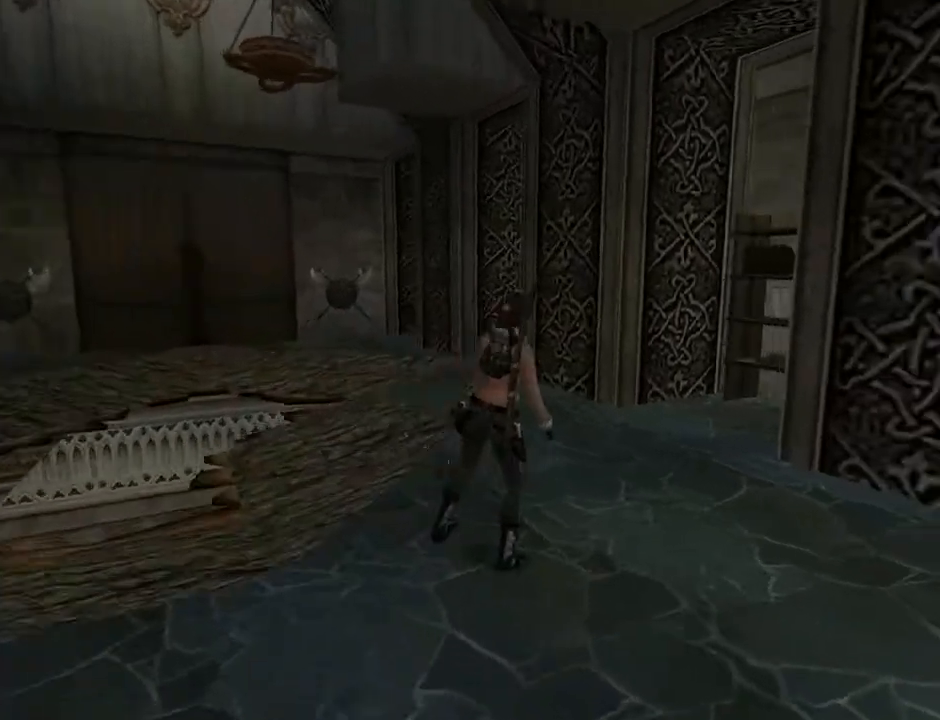
Gameplay with a controller (PlayStation layout); each line is a JSON object with the inputs held at the frame after it. "events" lists button and stick changes between this image and that frame as [ms after this image, input, new state], when the widget could be followed in between. Not read: L1.
{"buttons": ["DPAD_LEFT"], "left_stick": "center", "right_stick": "center", "events": [[167, "DPAD_RIGHT", "up"], [433, "DPAD_LEFT", "down"]]}
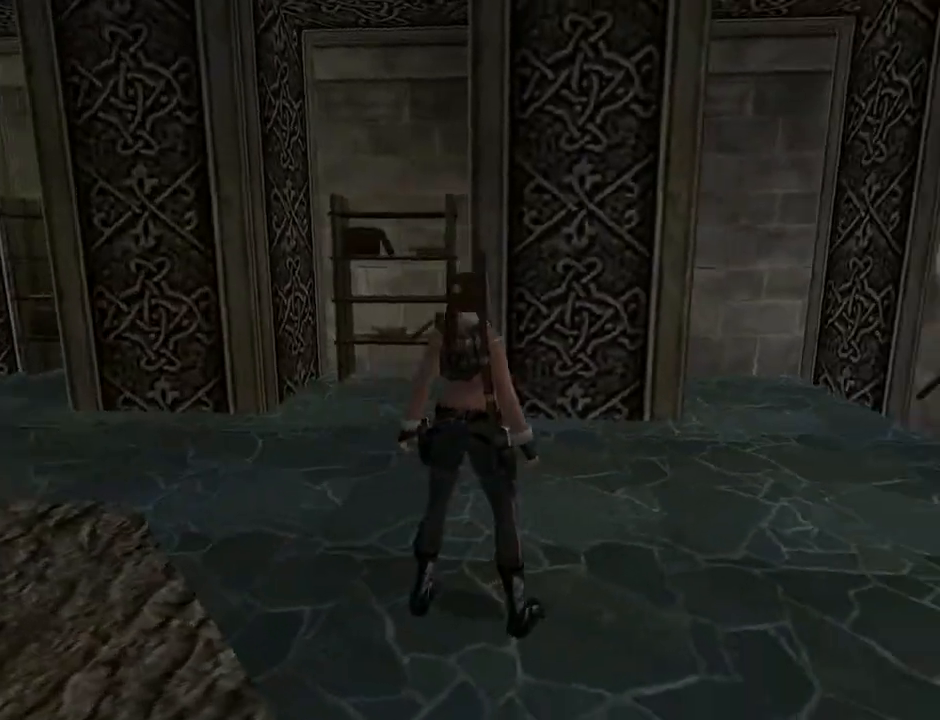
{"buttons": [], "left_stick": "center", "right_stick": "center", "events": [[333, "DPAD_LEFT", "up"]]}
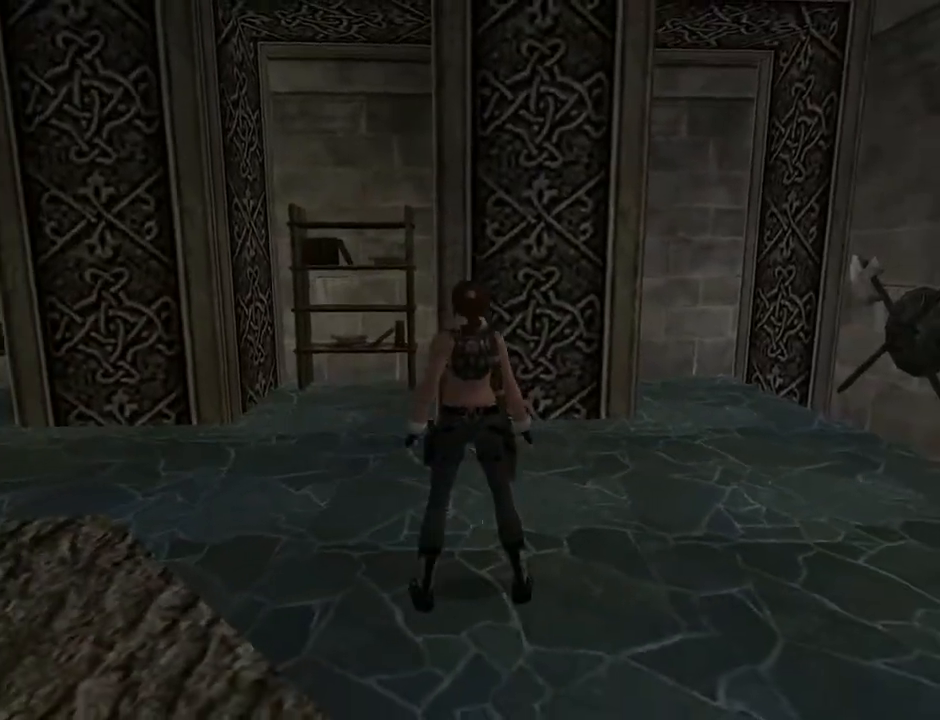
{"buttons": ["DPAD_RIGHT"], "left_stick": "center", "right_stick": "center", "events": [[200, "DPAD_RIGHT", "down"]]}
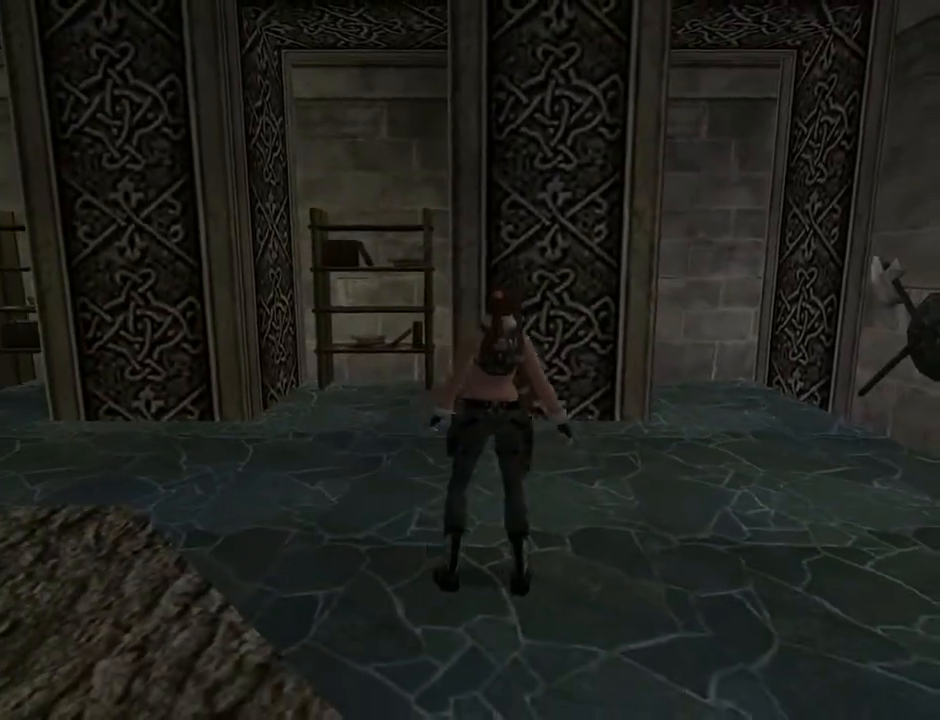
{"buttons": ["DPAD_RIGHT"], "left_stick": "center", "right_stick": "center", "events": []}
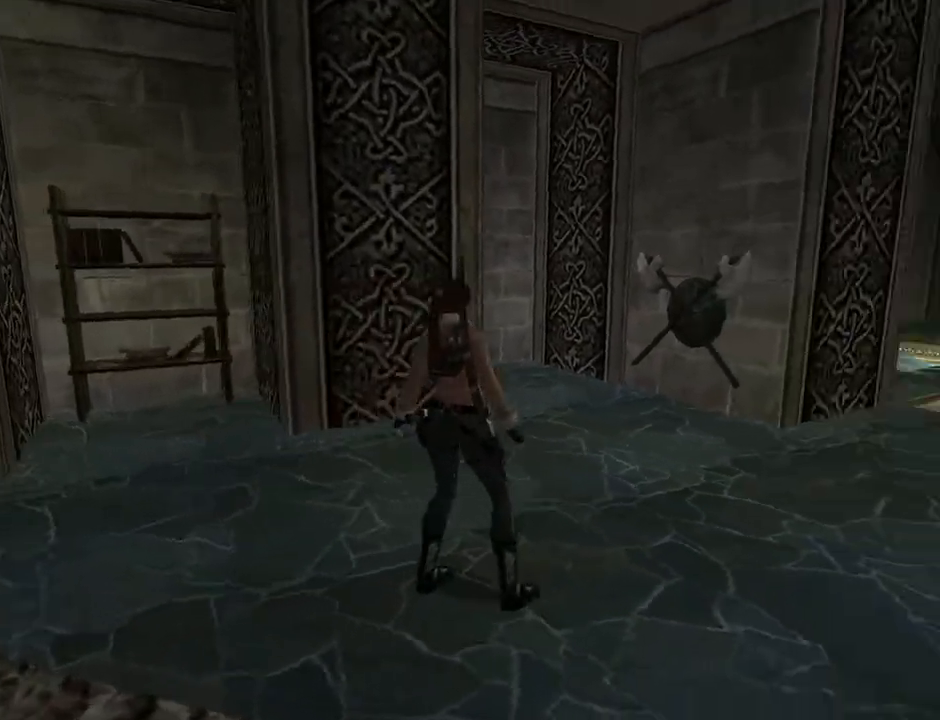
{"buttons": ["DPAD_UP"], "left_stick": "center", "right_stick": "center", "events": [[200, "DPAD_RIGHT", "up"], [200, "DPAD_UP", "down"], [400, "DPAD_LEFT", "down"], [467, "DPAD_LEFT", "up"]]}
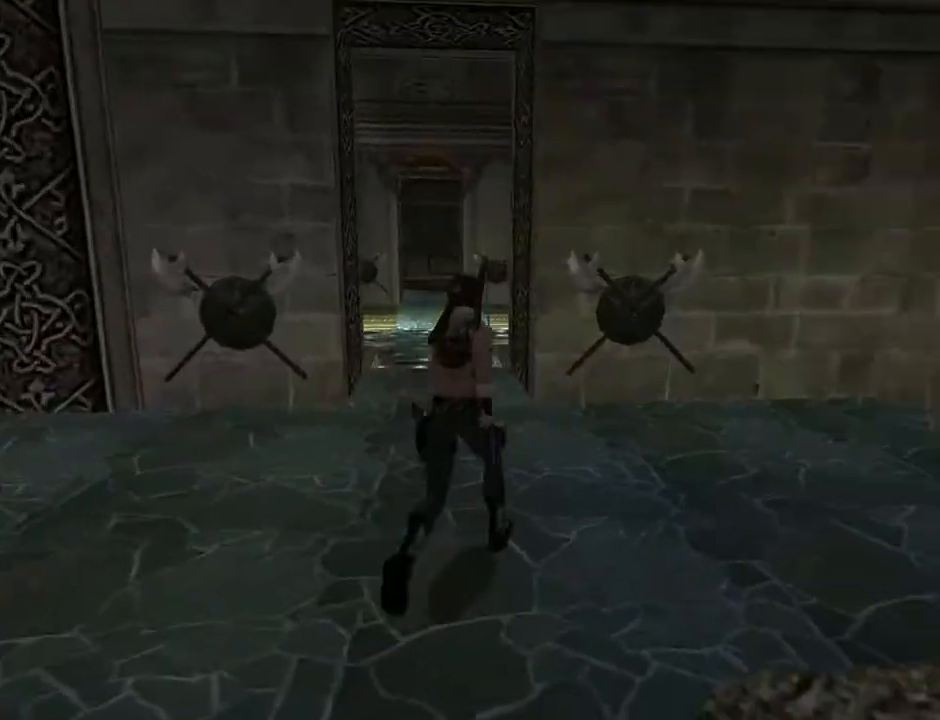
{"buttons": ["DPAD_RIGHT"], "left_stick": "center", "right_stick": "center", "events": [[33, "DPAD_RIGHT", "down"], [67, "DPAD_UP", "up"]]}
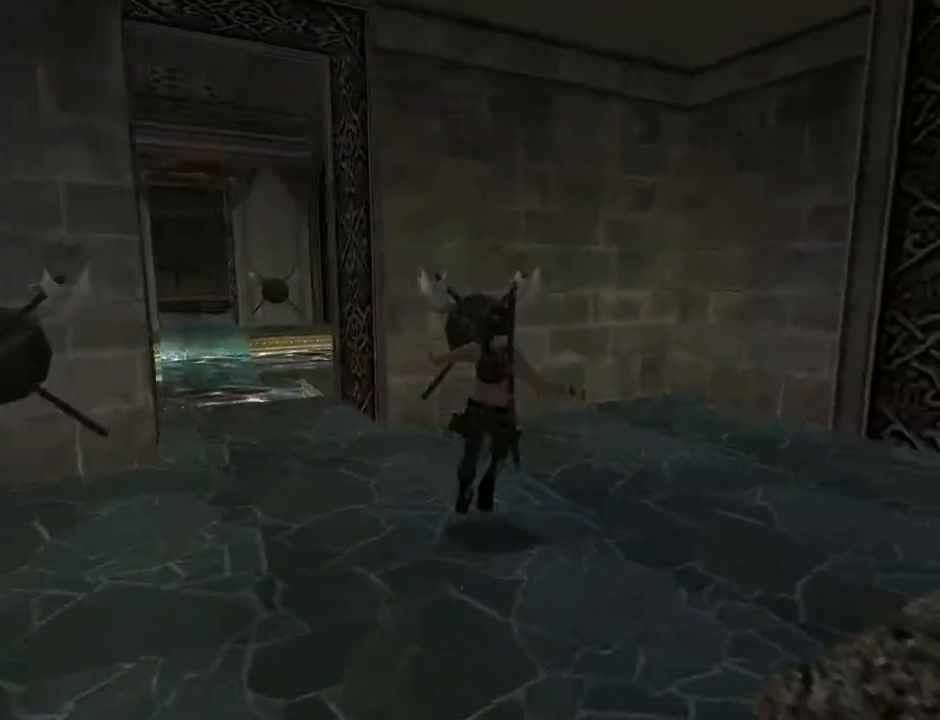
{"buttons": ["DPAD_UP", "DPAD_RIGHT"], "left_stick": "center", "right_stick": "center", "events": [[400, "DPAD_UP", "down"]]}
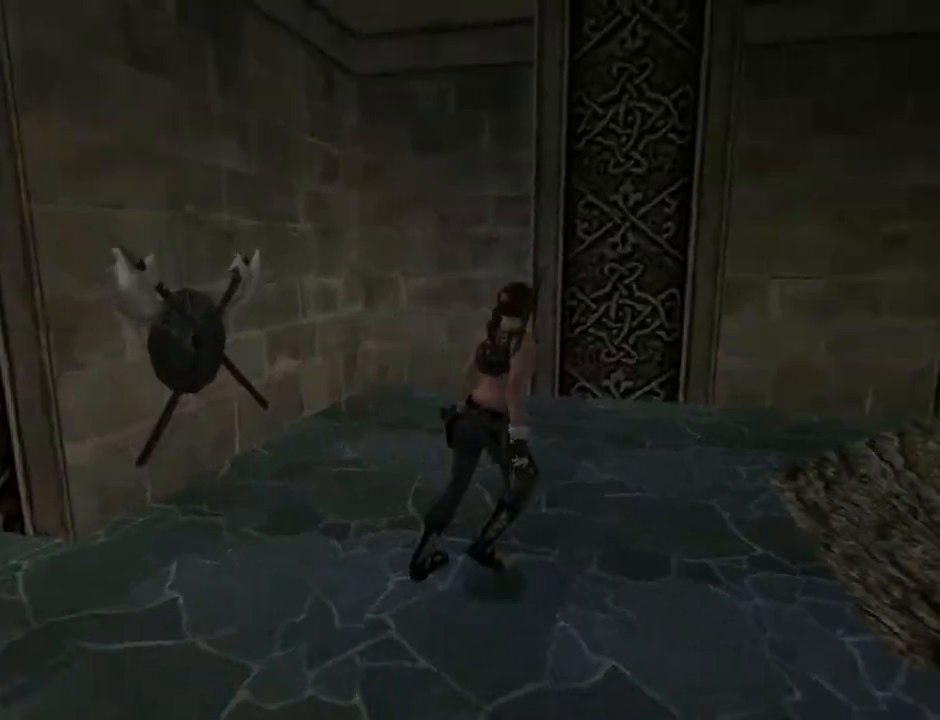
{"buttons": ["DPAD_UP"], "left_stick": "center", "right_stick": "center", "events": [[333, "DPAD_RIGHT", "up"]]}
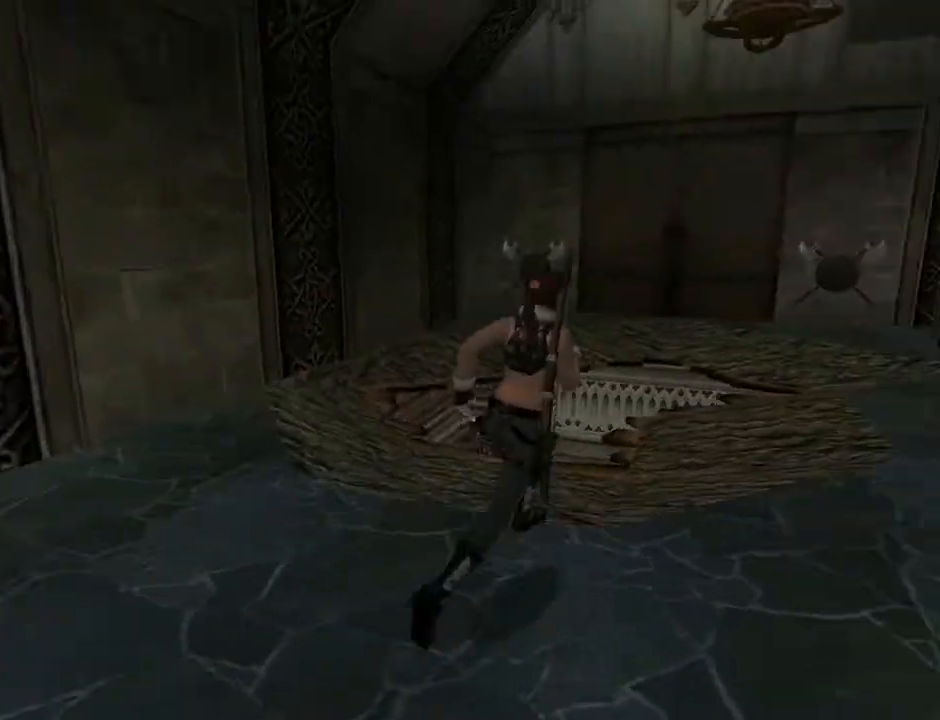
{"buttons": ["R1", "R2", "DPAD_UP", "DPAD_LEFT"], "left_stick": "center", "right_stick": "center", "events": [[267, "R1", "down"], [267, "R2", "down"], [367, "DPAD_LEFT", "down"]]}
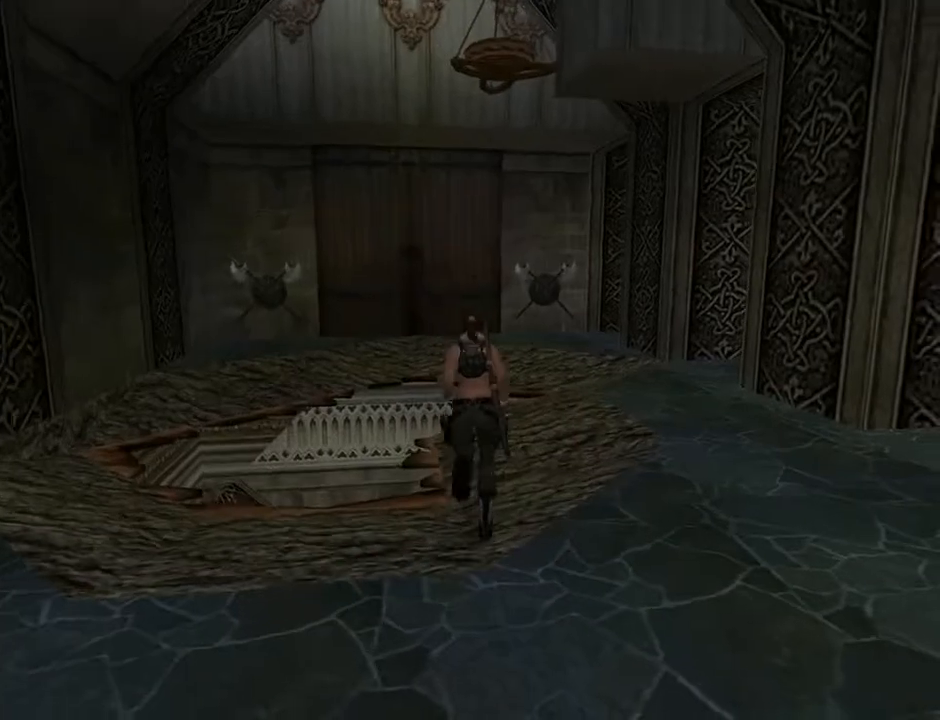
{"buttons": ["R1", "R2", "DPAD_LEFT"], "left_stick": "center", "right_stick": "center", "events": [[433, "DPAD_UP", "up"]]}
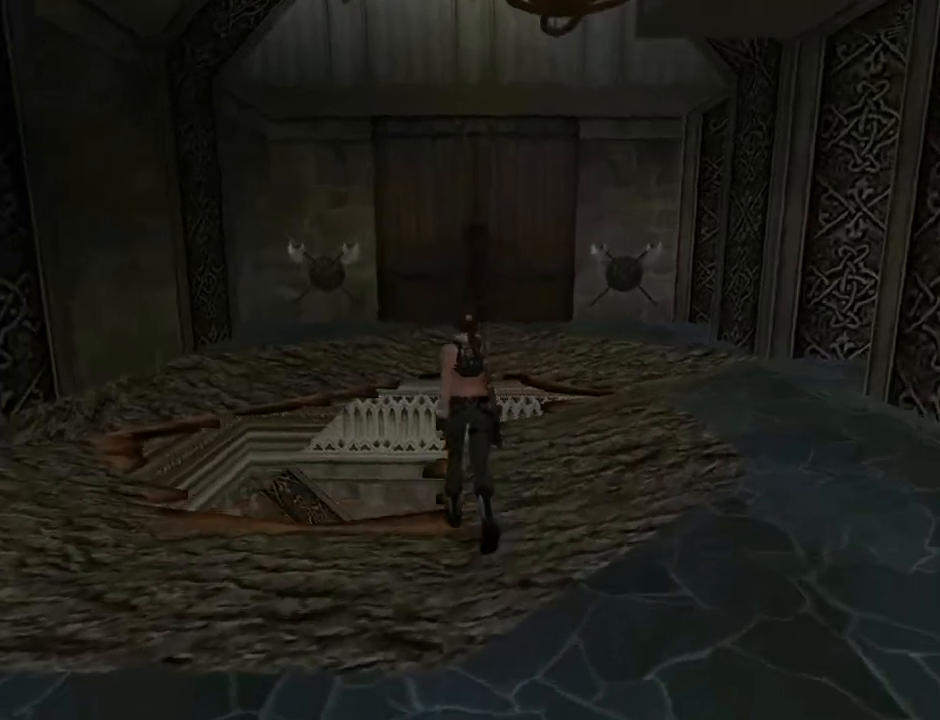
{"buttons": [], "left_stick": "center", "right_stick": "center", "events": [[167, "DPAD_LEFT", "up"], [500, "R1", "up"], [500, "R2", "up"]]}
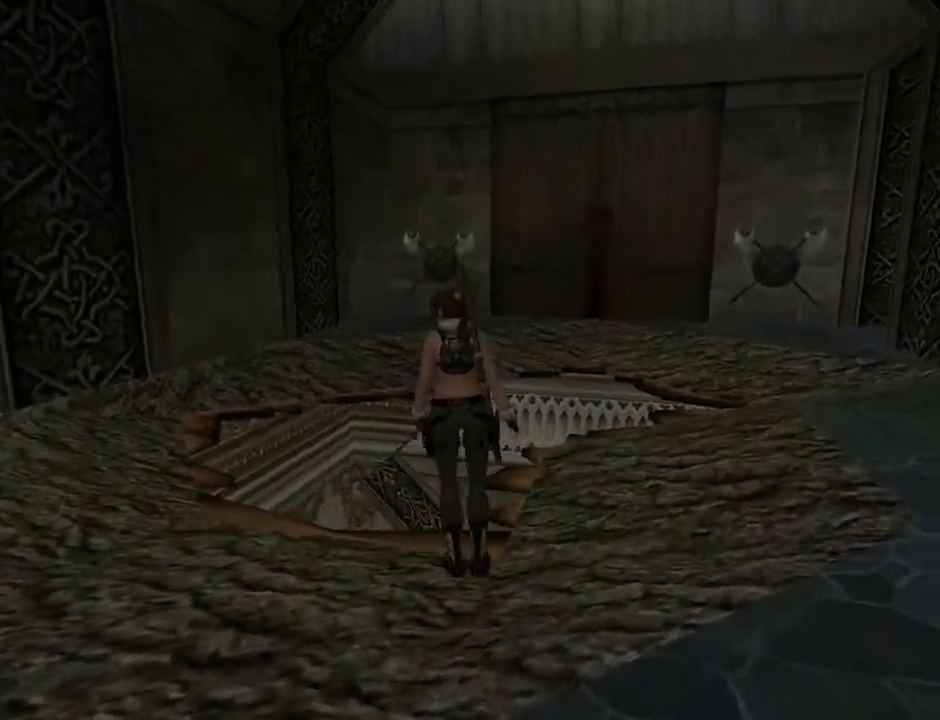
{"buttons": ["L2"], "left_stick": "center", "right_stick": "center", "events": [[33, "L2", "down"]]}
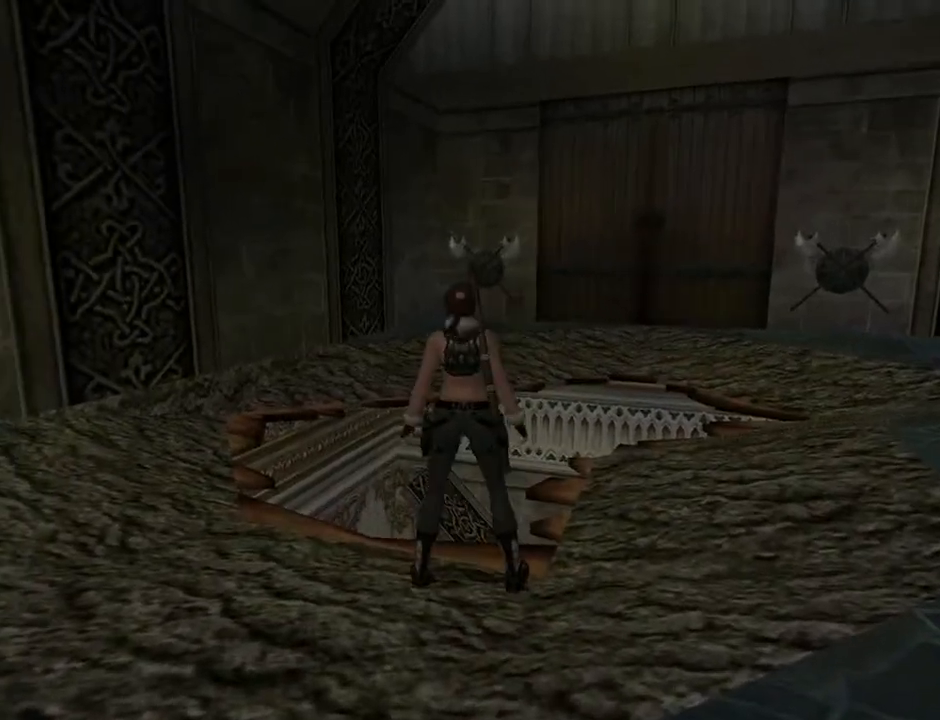
{"buttons": ["L2", "DPAD_UP"], "left_stick": "center", "right_stick": "center", "events": [[100, "DPAD_UP", "down"]]}
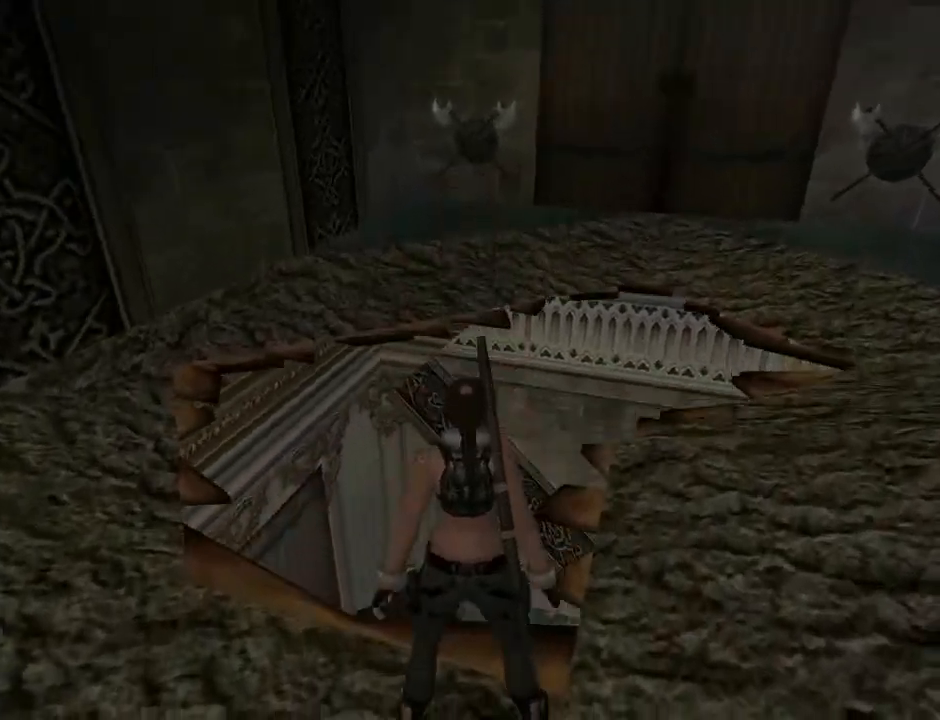
{"buttons": ["L2"], "left_stick": "center", "right_stick": "center", "events": [[400, "DPAD_UP", "up"]]}
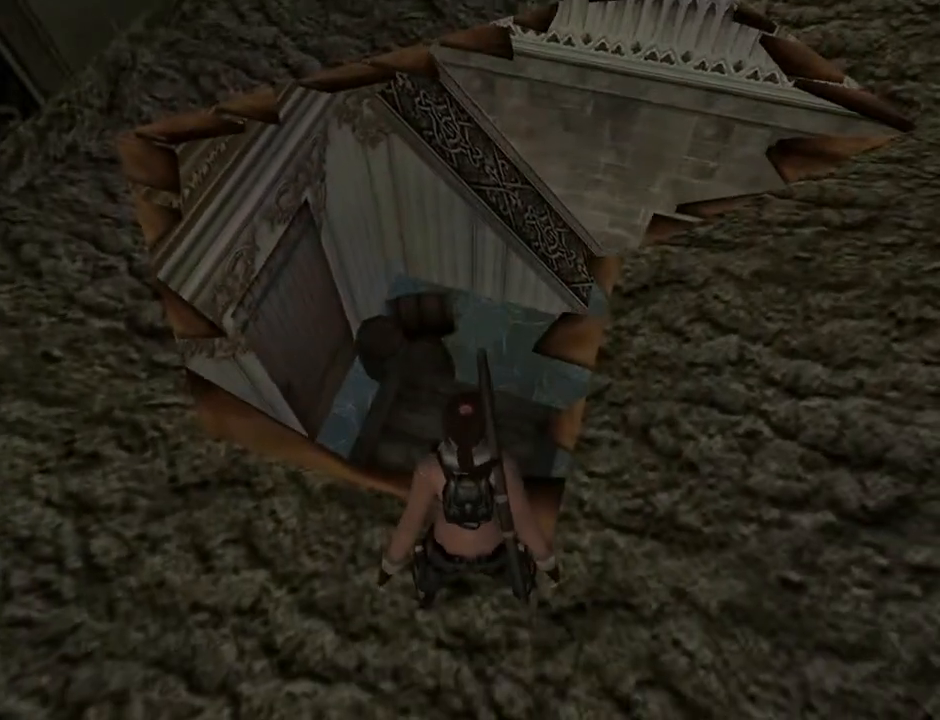
{"buttons": ["L2"], "left_stick": "center", "right_stick": "center", "events": [[167, "DPAD_RIGHT", "down"], [433, "DPAD_RIGHT", "up"]]}
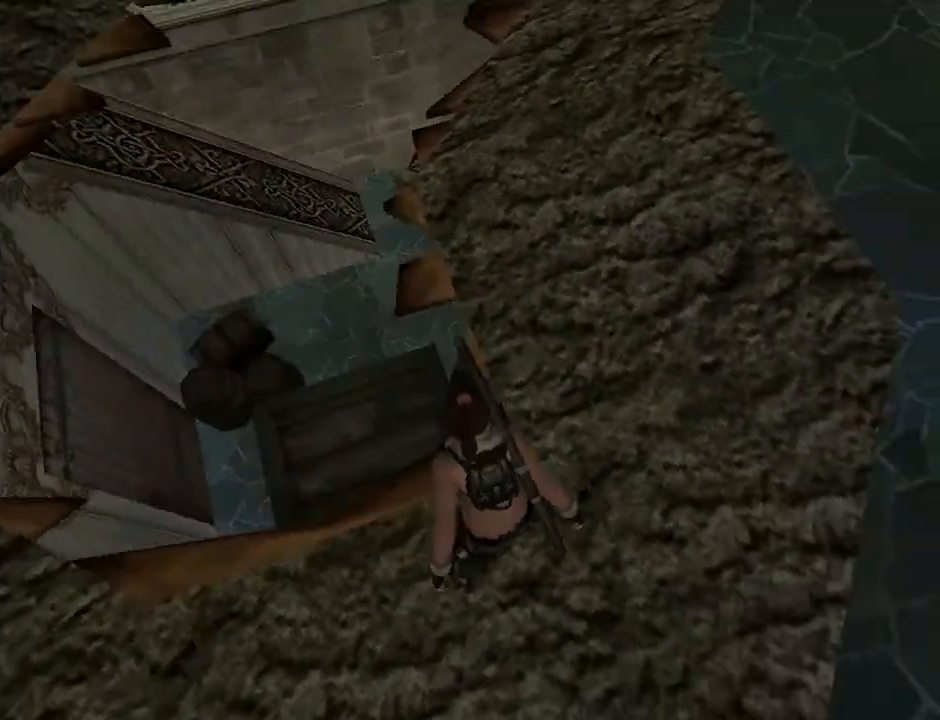
{"buttons": ["DPAD_LEFT"], "left_stick": "center", "right_stick": "center", "events": [[300, "L2", "up"], [367, "DPAD_LEFT", "down"]]}
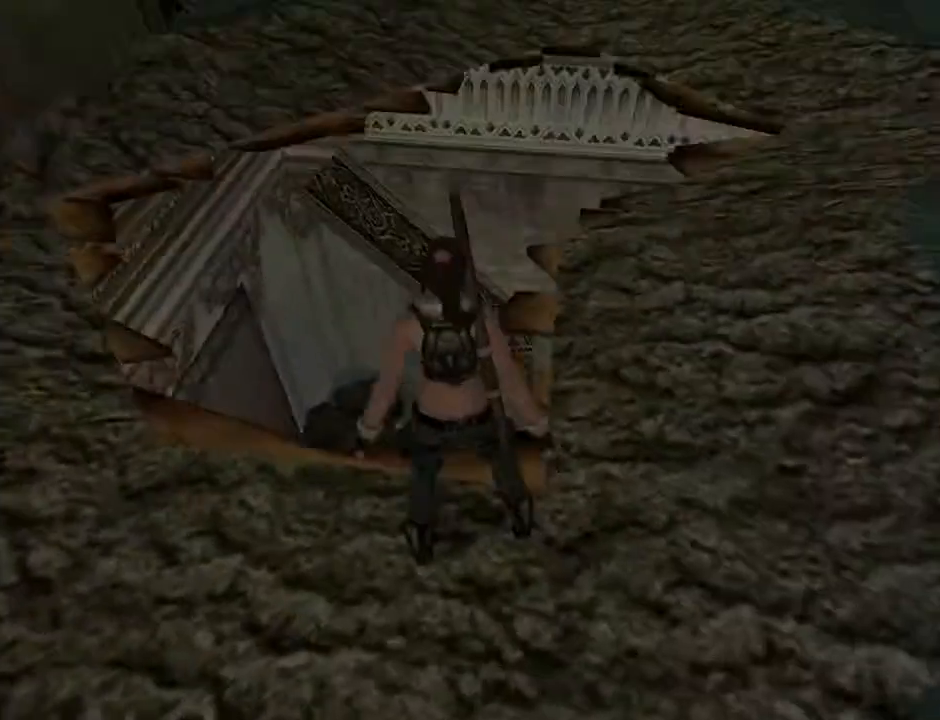
{"buttons": [], "left_stick": "center", "right_stick": "center", "events": [[200, "DPAD_LEFT", "up"], [267, "DPAD_UP", "down"], [400, "DPAD_UP", "up"]]}
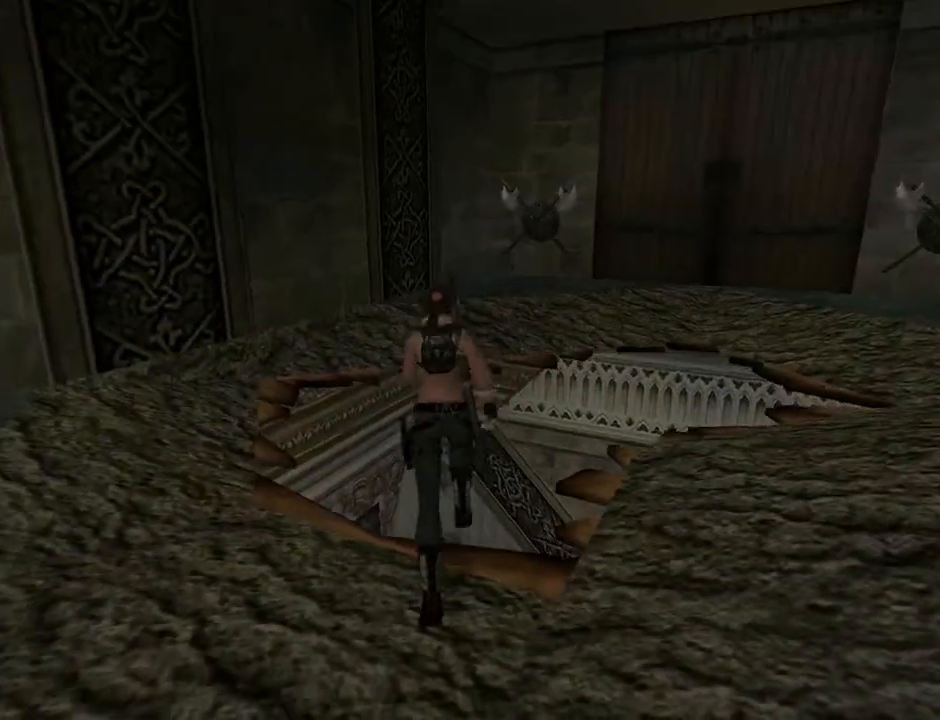
{"buttons": ["DPAD_RIGHT"], "left_stick": "center", "right_stick": "center", "events": [[367, "DPAD_RIGHT", "down"]]}
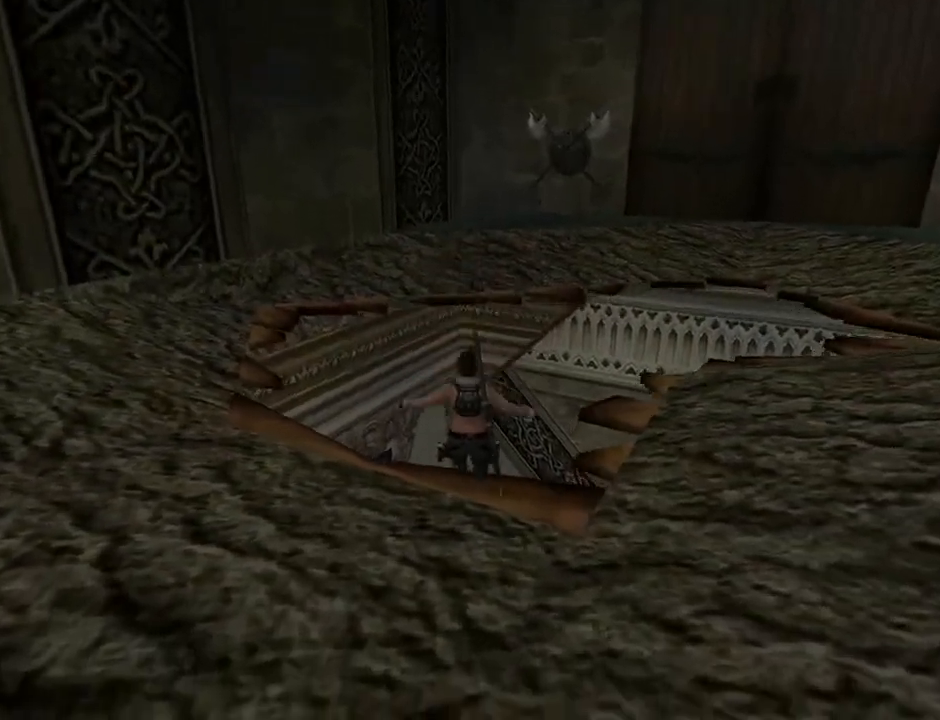
{"buttons": [], "left_stick": "center", "right_stick": "center", "events": [[333, "DPAD_RIGHT", "up"]]}
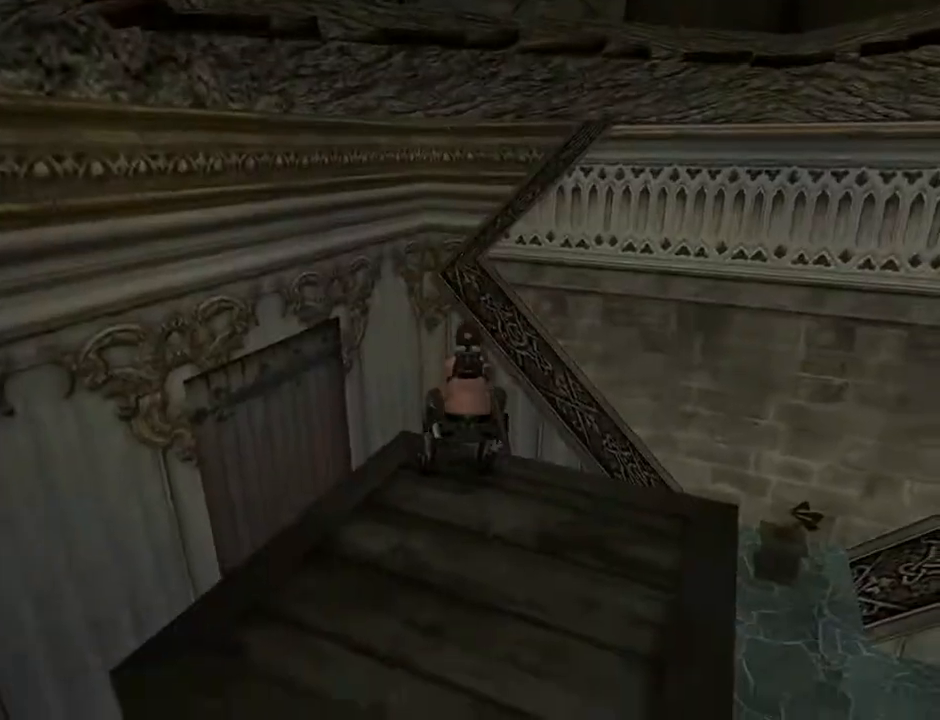
{"buttons": ["DPAD_RIGHT"], "left_stick": "center", "right_stick": "center", "events": [[200, "DPAD_RIGHT", "down"]]}
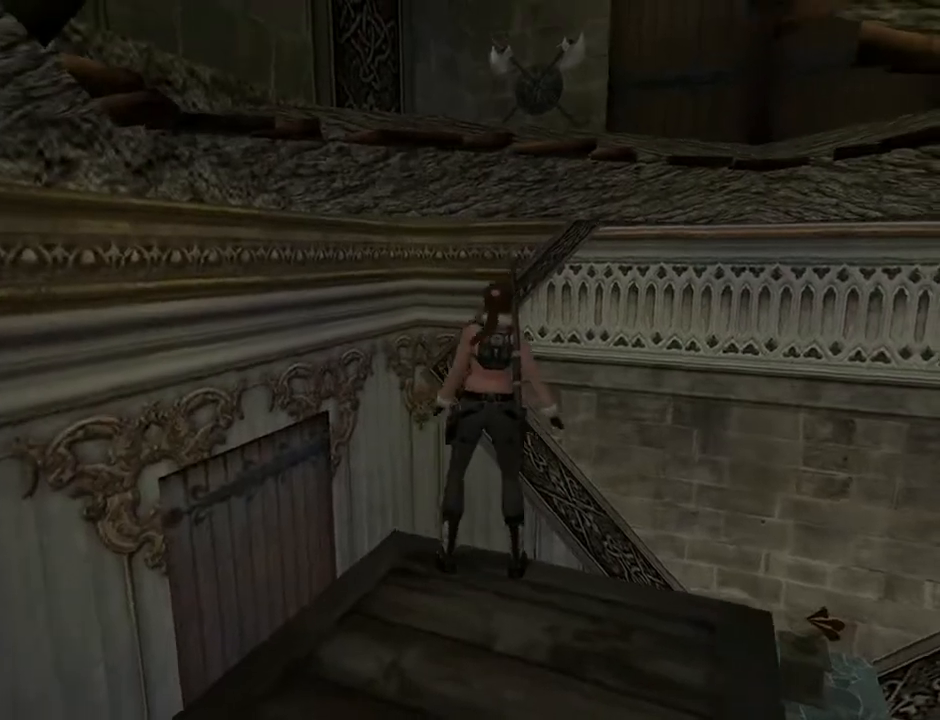
{"buttons": ["DPAD_RIGHT"], "left_stick": "center", "right_stick": "center", "events": []}
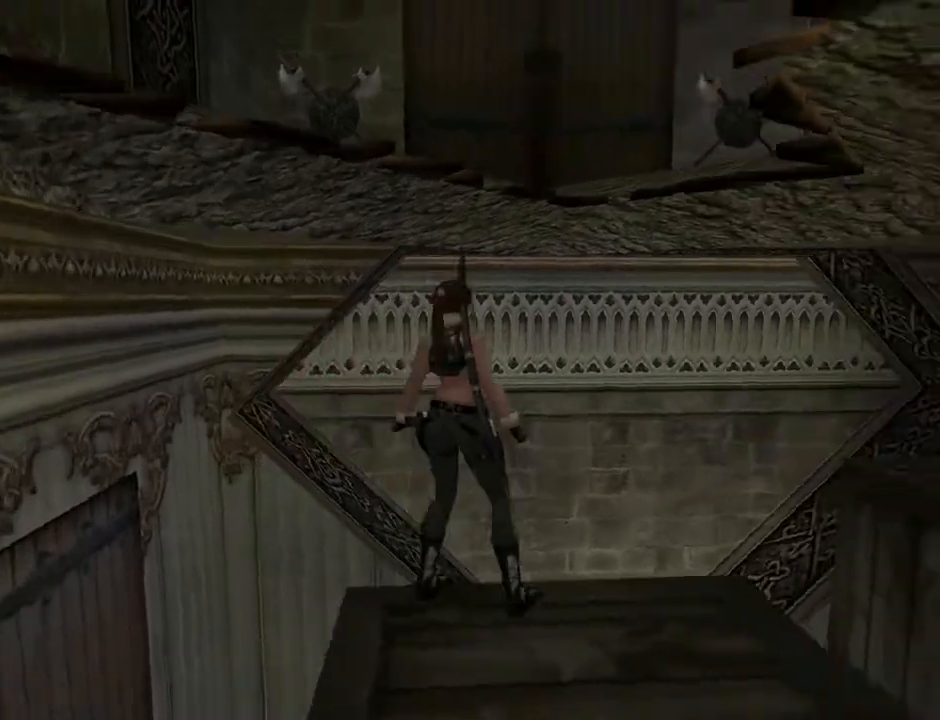
{"buttons": ["L2"], "left_stick": "center", "right_stick": "center", "events": [[167, "DPAD_RIGHT", "up"], [400, "L2", "down"]]}
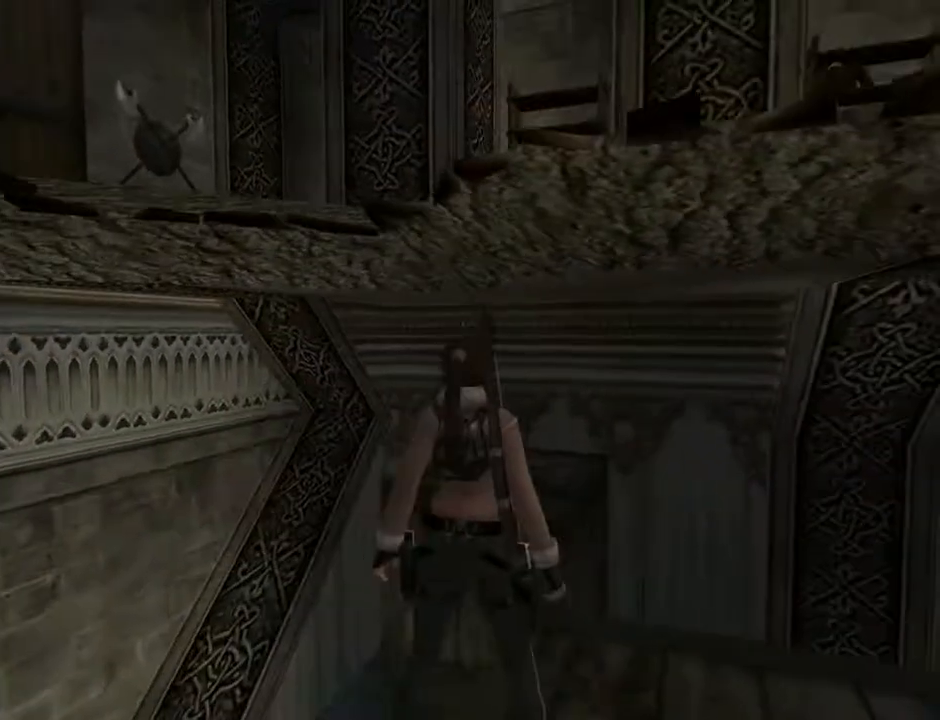
{"buttons": ["L2"], "left_stick": "center", "right_stick": "center", "events": [[100, "DPAD_UP", "down"], [433, "DPAD_UP", "up"]]}
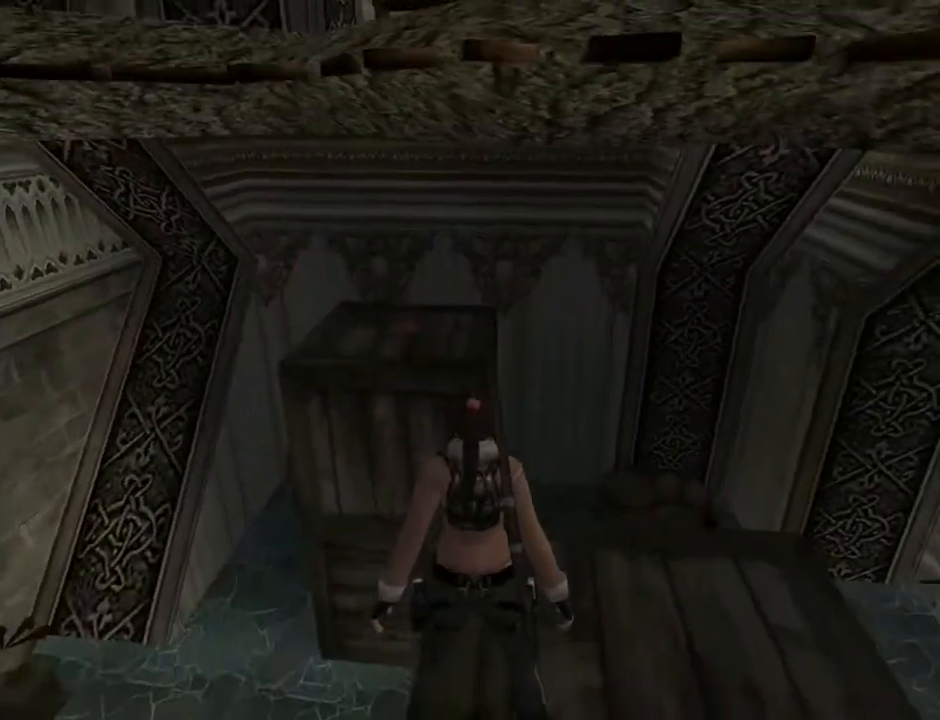
{"buttons": [], "left_stick": "center", "right_stick": "center", "events": [[500, "L2", "up"]]}
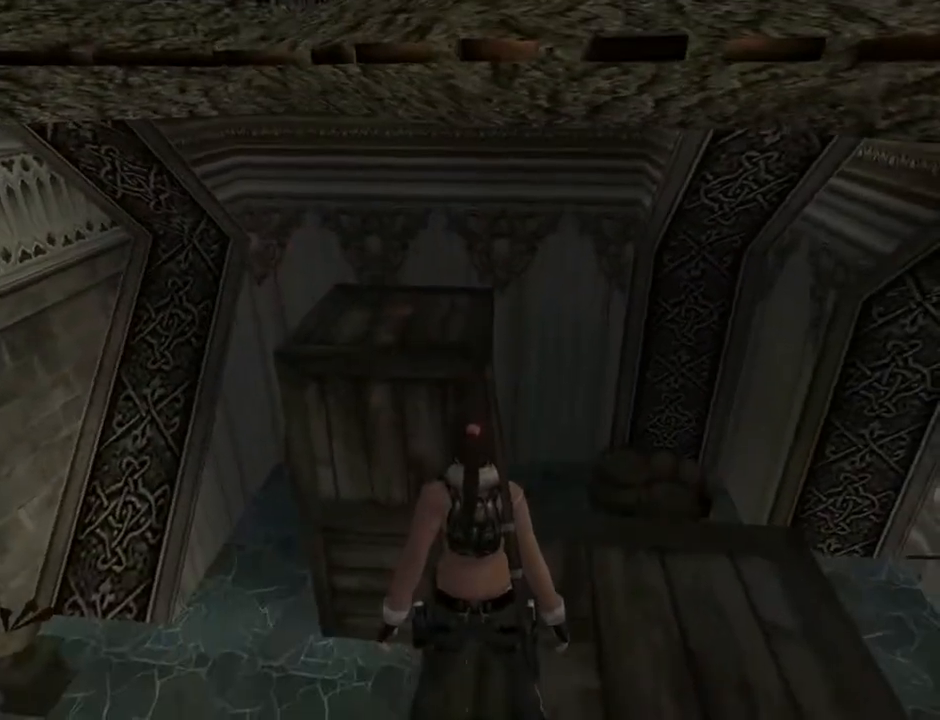
{"buttons": ["R1", "R2", "DPAD_UP"], "left_stick": "center", "right_stick": "center", "events": [[67, "DPAD_UP", "down"], [67, "R1", "down"], [67, "R2", "down"], [133, "DPAD_RIGHT", "down"], [433, "DPAD_RIGHT", "up"]]}
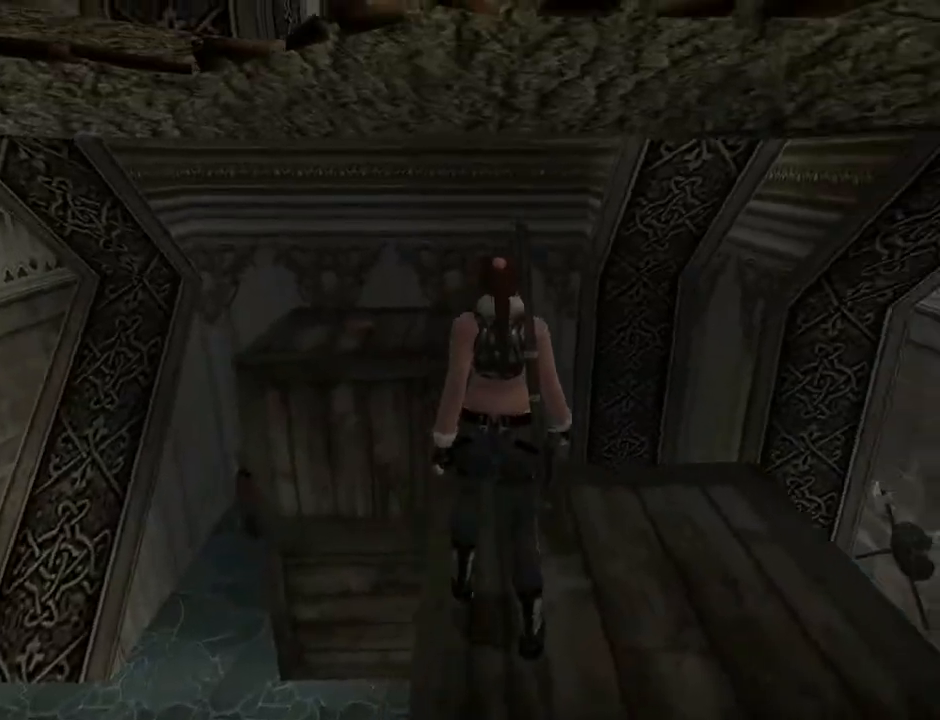
{"buttons": ["DPAD_UP", "DPAD_LEFT"], "left_stick": "center", "right_stick": "center", "events": [[33, "R1", "up"], [33, "R2", "up"], [400, "DPAD_LEFT", "down"]]}
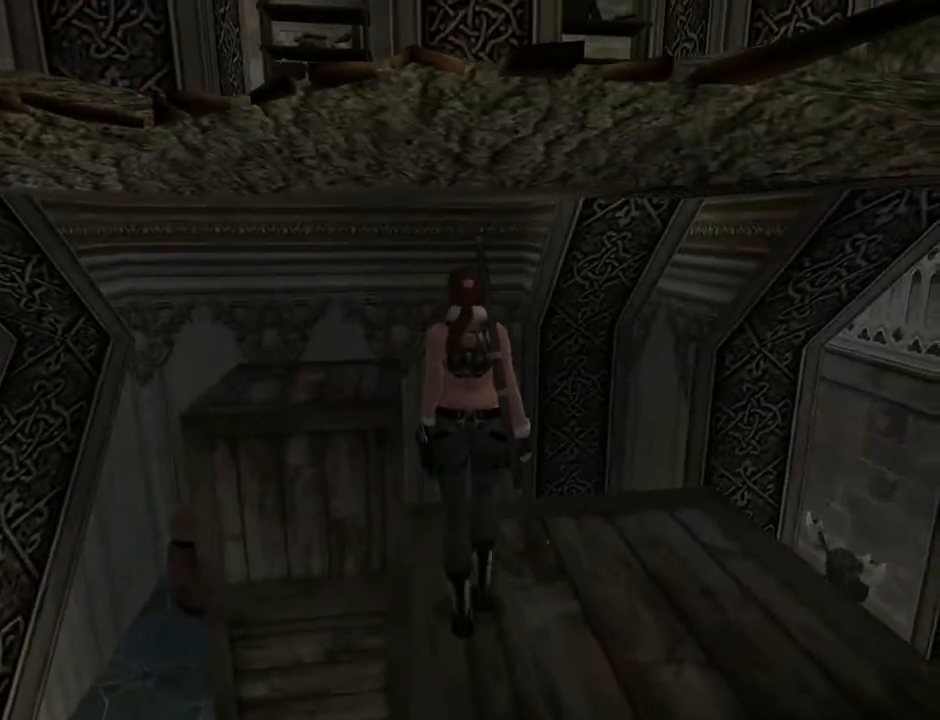
{"buttons": ["SQUARE", "DPAD_UP"], "left_stick": "center", "right_stick": "center", "events": [[233, "SQUARE", "down"], [433, "DPAD_LEFT", "up"]]}
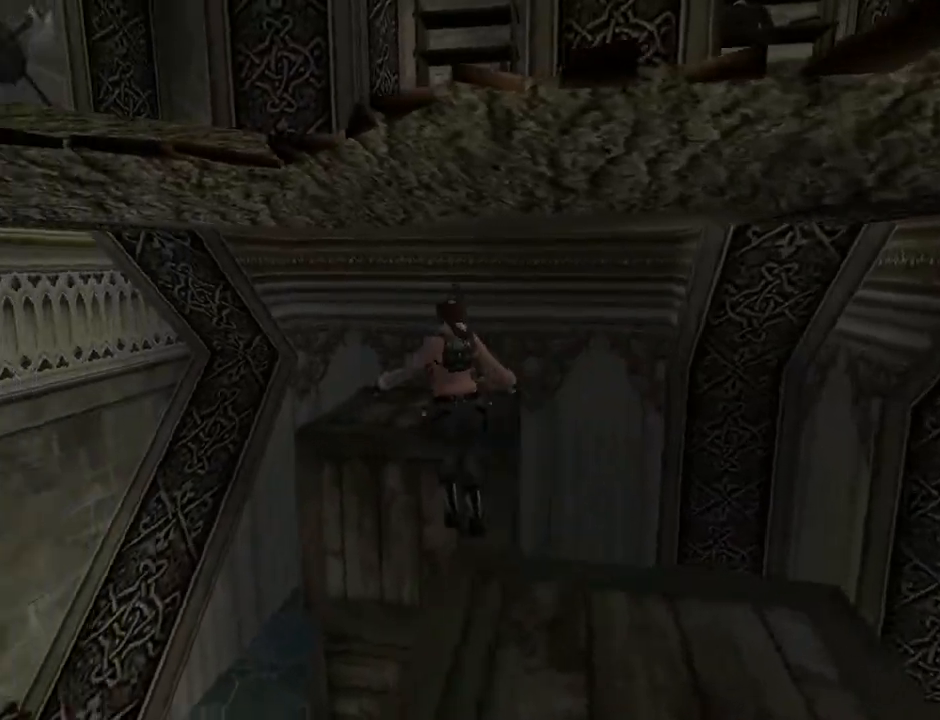
{"buttons": ["CROSS"], "left_stick": "center", "right_stick": "center", "events": [[367, "DPAD_RIGHT", "down"], [367, "SQUARE", "up"], [400, "CROSS", "down"], [433, "DPAD_RIGHT", "up"], [500, "DPAD_UP", "up"]]}
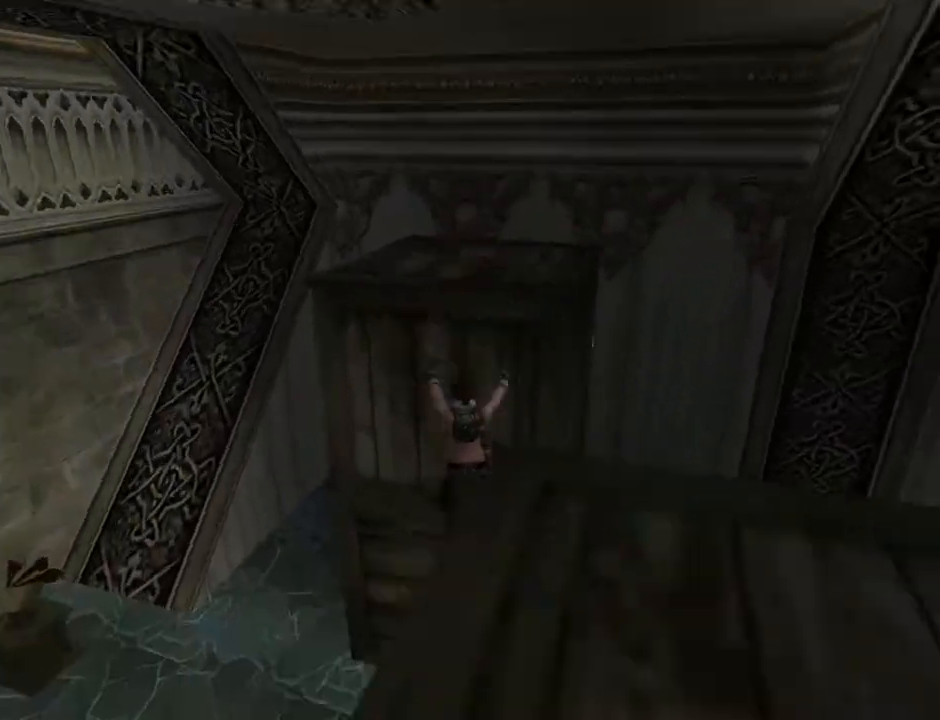
{"buttons": [], "left_stick": "center", "right_stick": "center", "events": [[233, "CROSS", "up"], [333, "SELECT", "down"], [467, "SELECT", "up"]]}
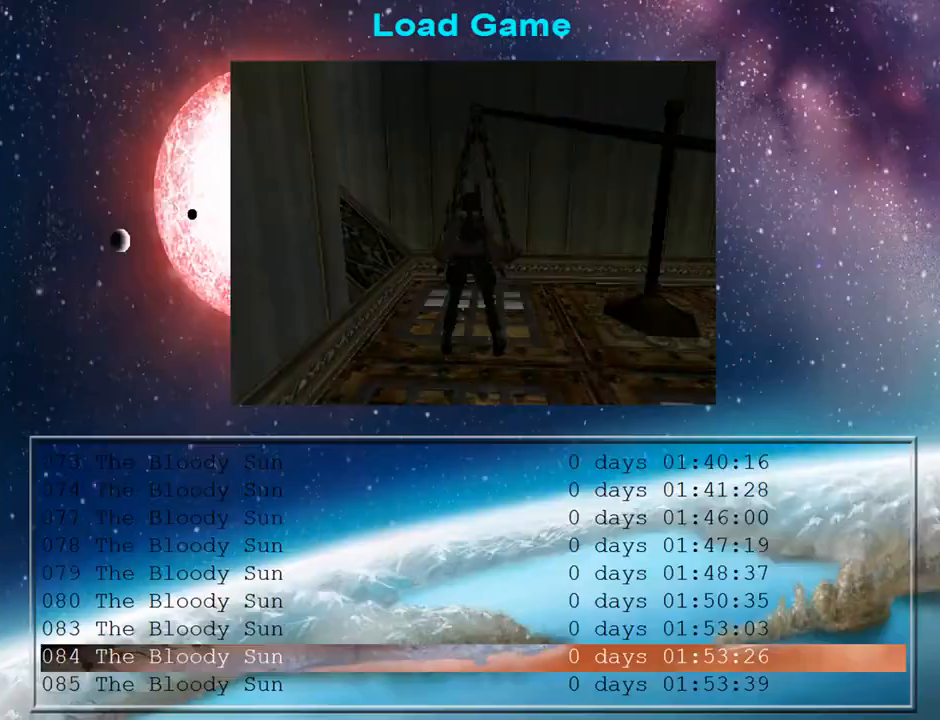
{"buttons": [], "left_stick": "center", "right_stick": "center", "events": [[33, "CROSS", "down"], [133, "CROSS", "up"], [233, "CROSS", "down"], [267, "CROSS", "up"], [400, "CROSS", "down"], [467, "CROSS", "up"]]}